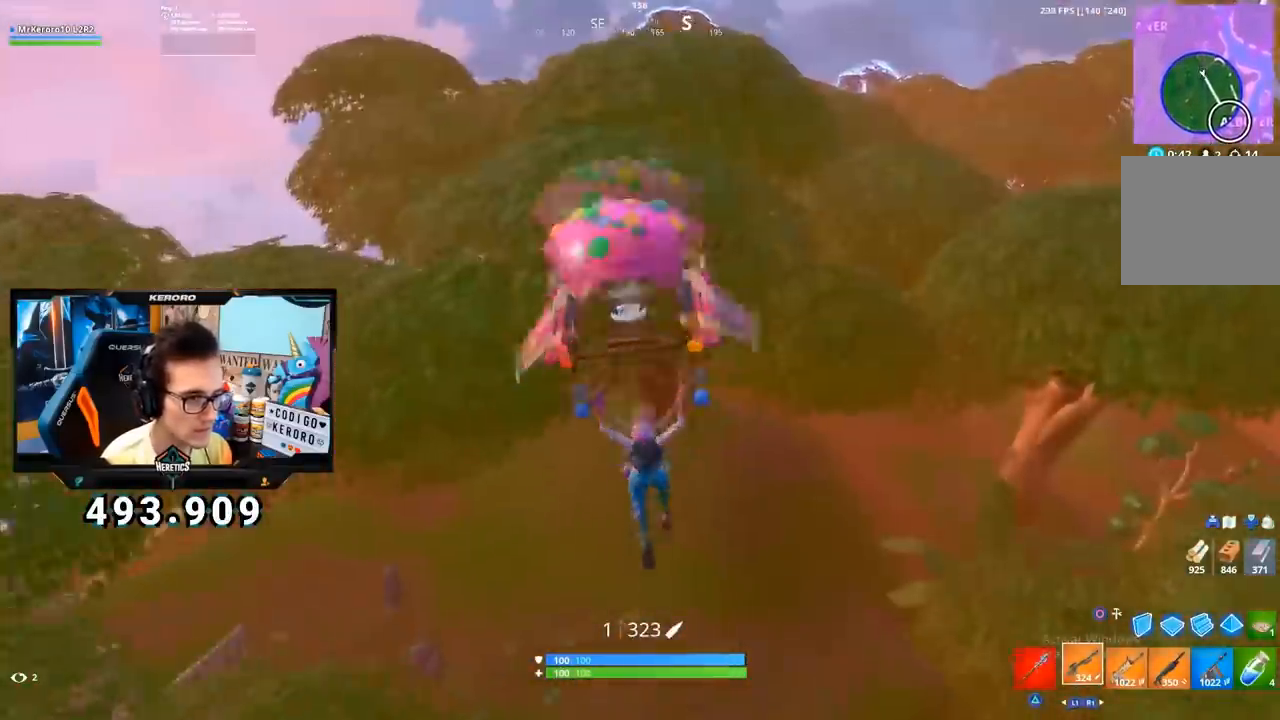
Gameplay with a controller (PlayStation layout); each line is a JSON object with the inputs held at the frame after it. "events" lists button and stick changes between this image and that frame as [ms after this image, input, new state], when the widget could be followed in between.
{"buttons": [], "left_stick": "up-left", "right_stick": "left", "events": [[133, "left_stick", "up"], [133, "right_stick", "left"], [283, "right_stick", "center"], [450, "right_stick", "left"], [483, "left_stick", "up-left"]]}
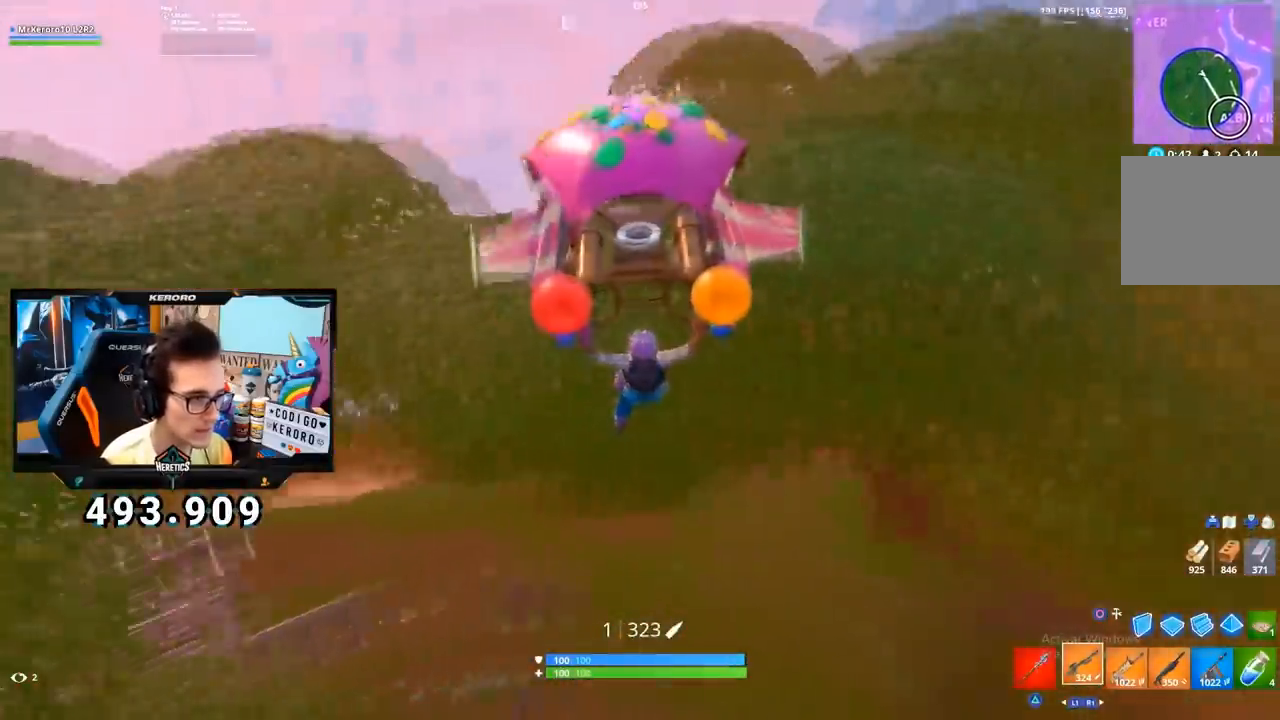
{"buttons": [], "left_stick": "up-left", "right_stick": "center", "events": [[100, "right_stick", "center"]]}
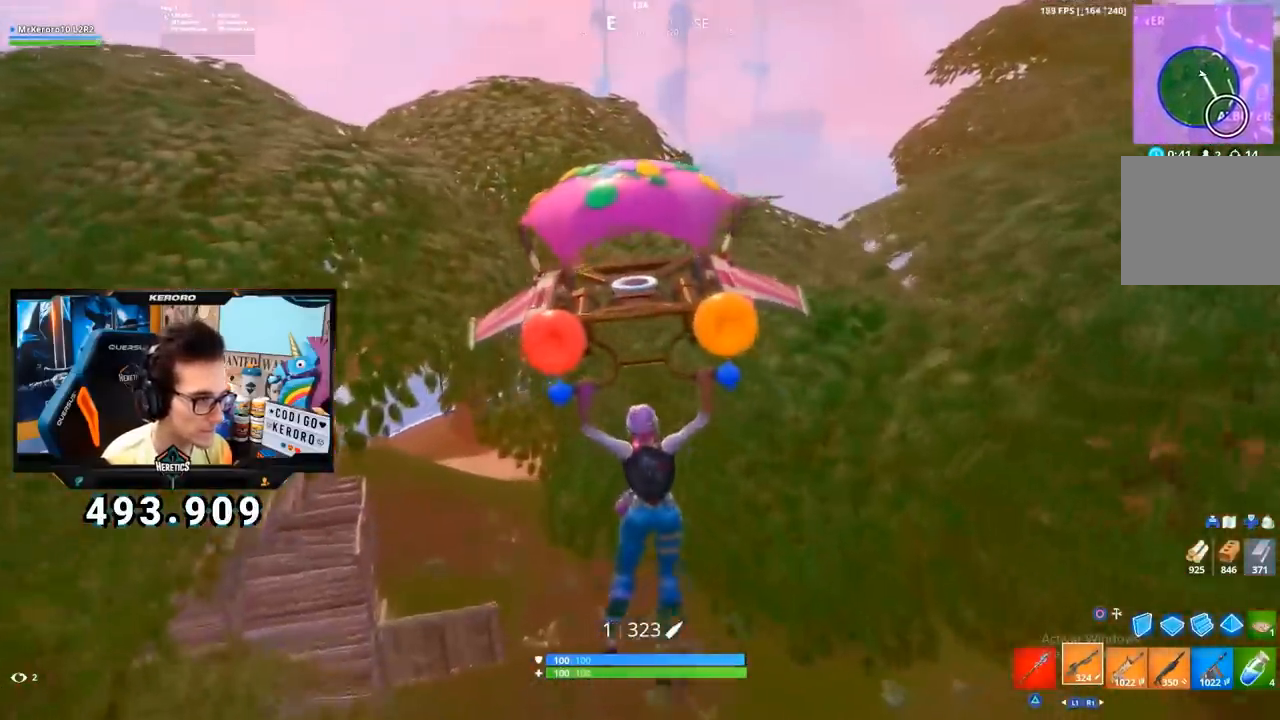
{"buttons": [], "left_stick": "down-right", "right_stick": "down-right", "events": [[33, "left_stick", "left"], [250, "left_stick", "down-left"], [300, "right_stick", "down-right"], [433, "left_stick", "down-right"]]}
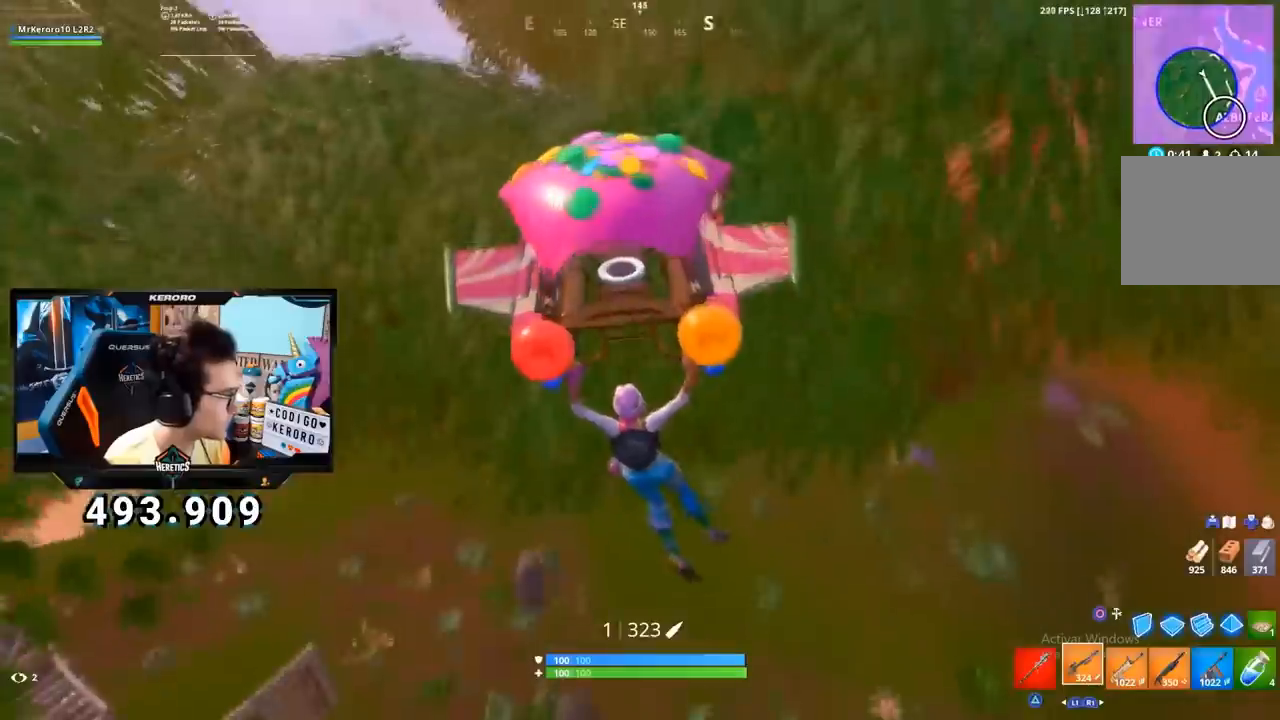
{"buttons": [], "left_stick": "right", "right_stick": "center", "events": [[17, "left_stick", "right"], [117, "right_stick", "center"]]}
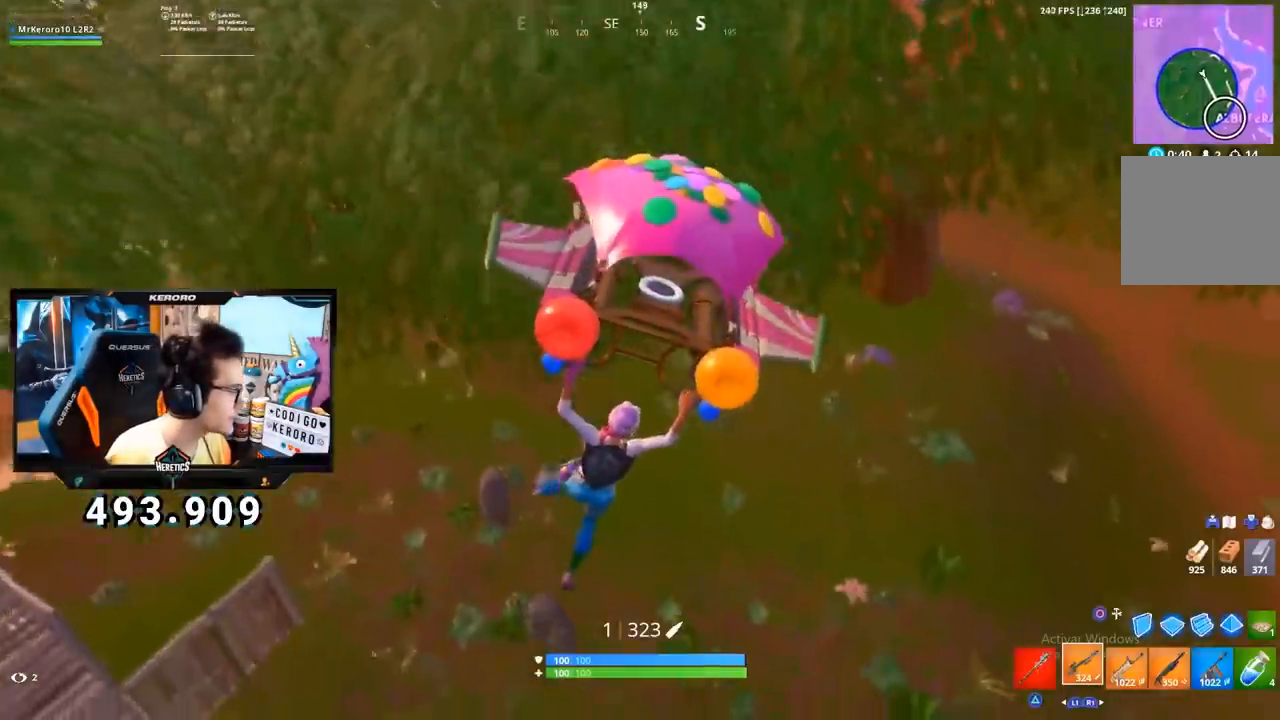
{"buttons": [], "left_stick": "up", "right_stick": "center", "events": [[166, "left_stick", "up-right"], [350, "left_stick", "up"]]}
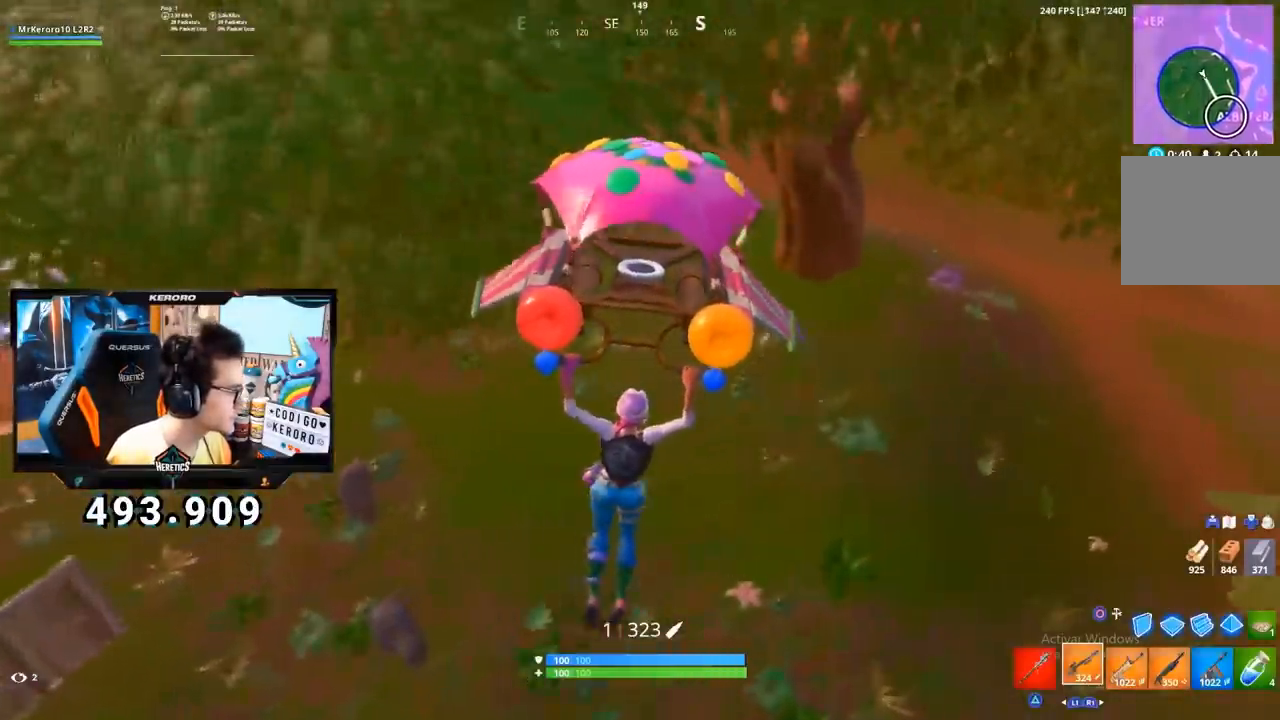
{"buttons": [], "left_stick": "left", "right_stick": "up-right", "events": [[133, "left_stick", "center"], [234, "left_stick", "down-left"], [334, "left_stick", "left"], [450, "right_stick", "up-right"]]}
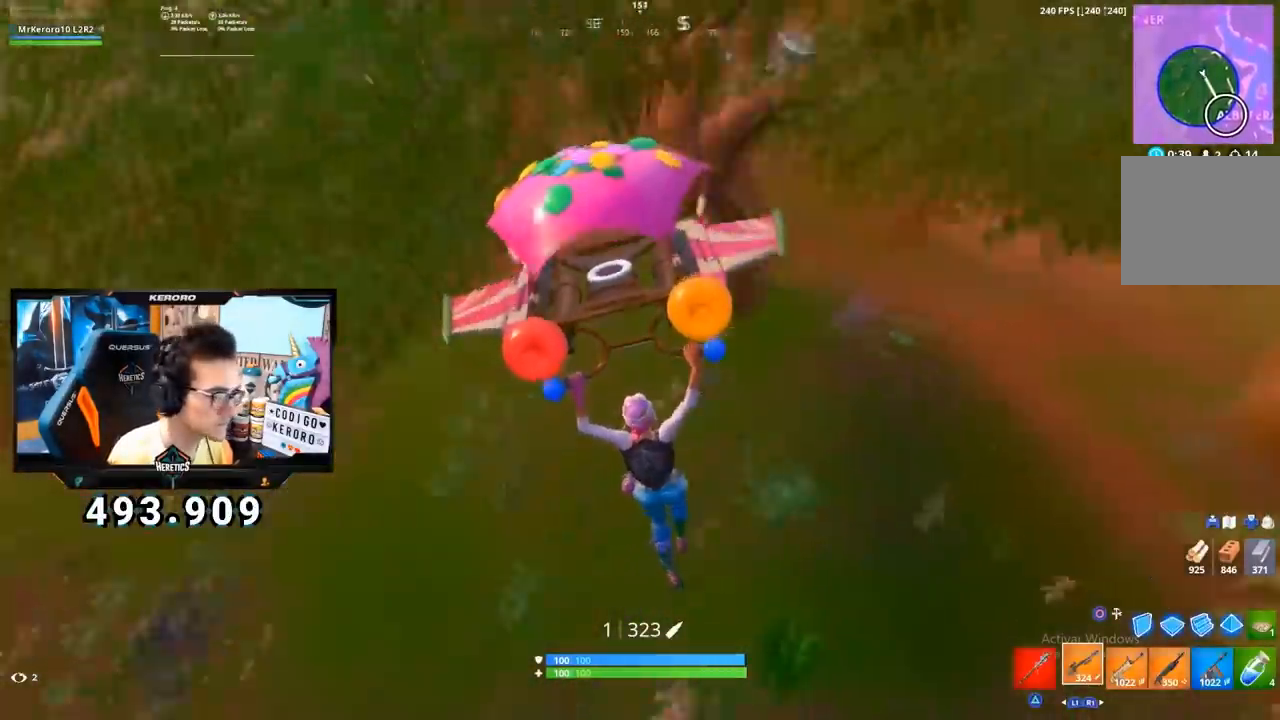
{"buttons": [], "left_stick": "up", "right_stick": "up-right", "events": [[33, "left_stick", "up-left"], [50, "right_stick", "center"], [150, "left_stick", "up"], [300, "left_stick", "up-right"], [350, "right_stick", "up-right"], [467, "left_stick", "up"]]}
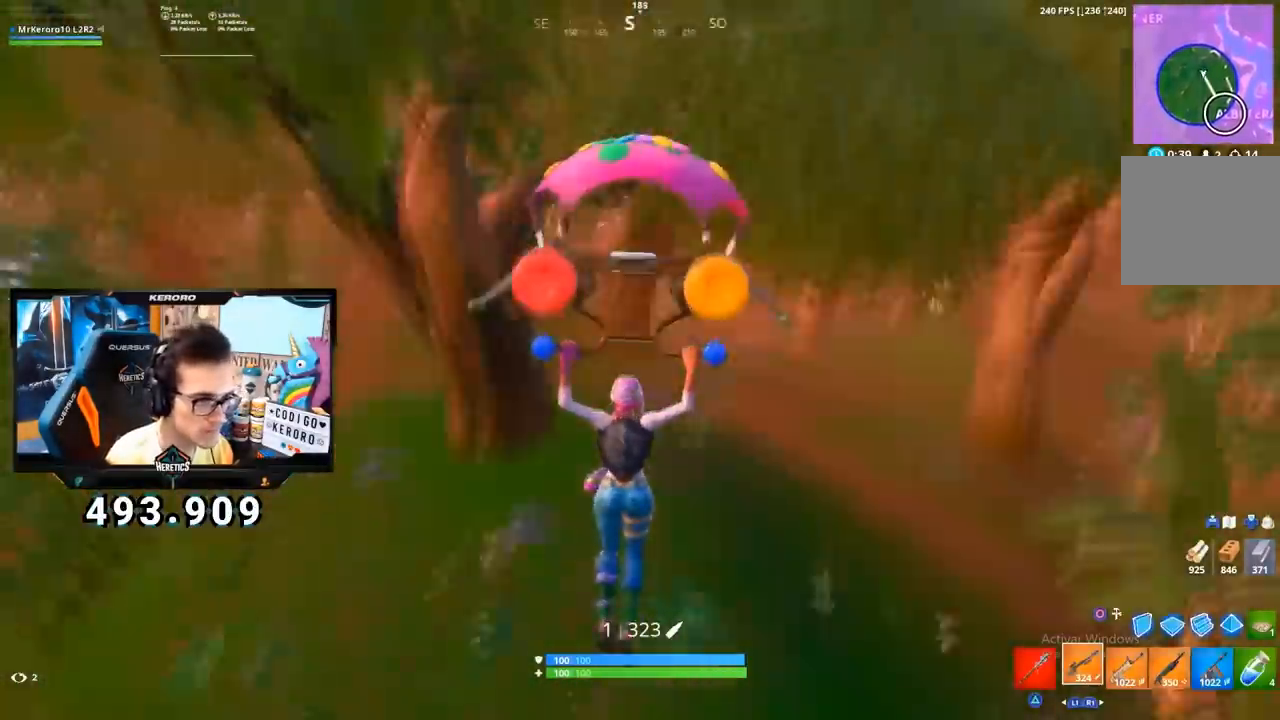
{"buttons": [], "left_stick": "up-left", "right_stick": "center", "events": [[67, "right_stick", "center"], [83, "left_stick", "up-left"]]}
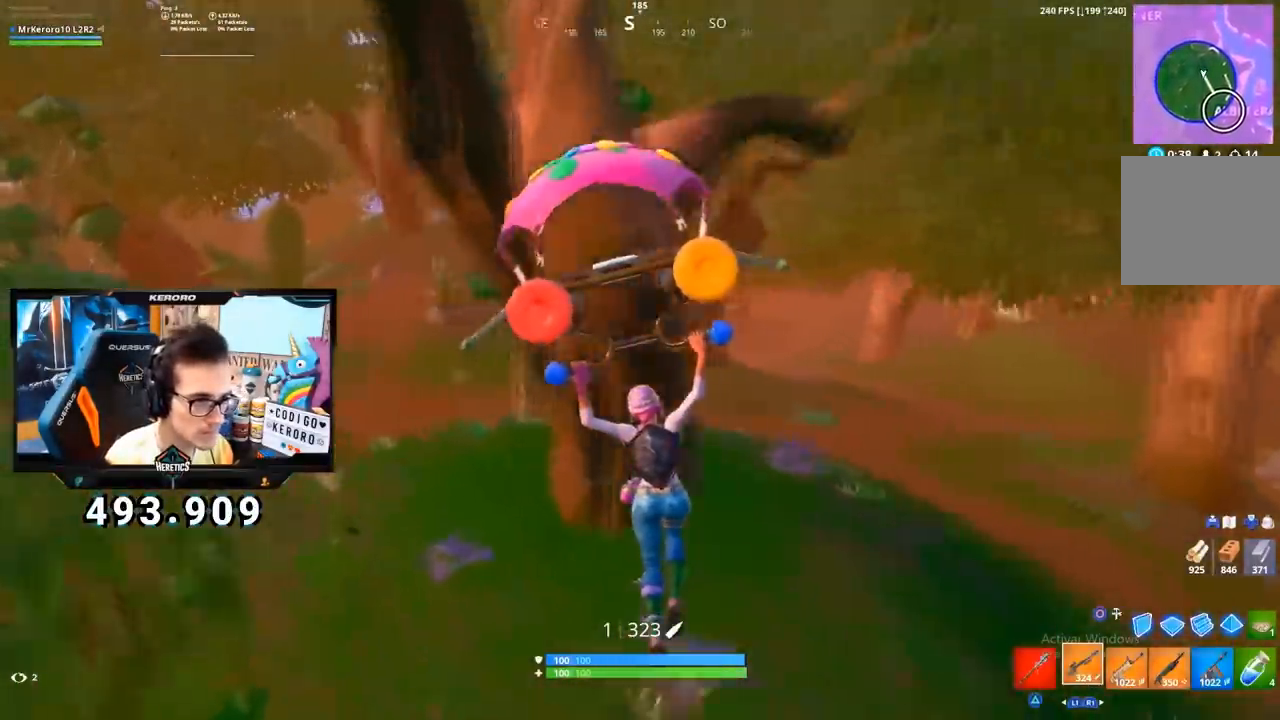
{"buttons": [], "left_stick": "up", "right_stick": "right", "events": [[16, "right_stick", "left"], [33, "left_stick", "up"], [166, "right_stick", "center"], [467, "right_stick", "right"]]}
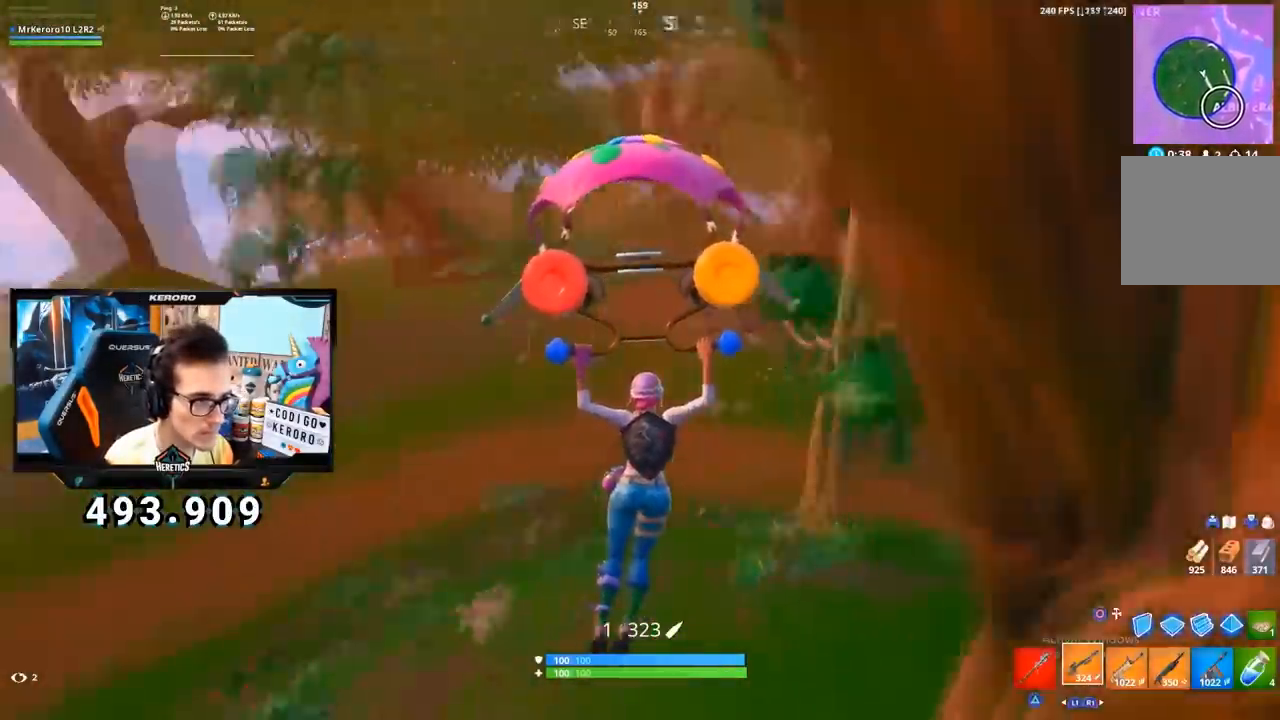
{"buttons": [], "left_stick": "up-left", "right_stick": "center", "events": [[33, "left_stick", "up-left"], [133, "right_stick", "center"]]}
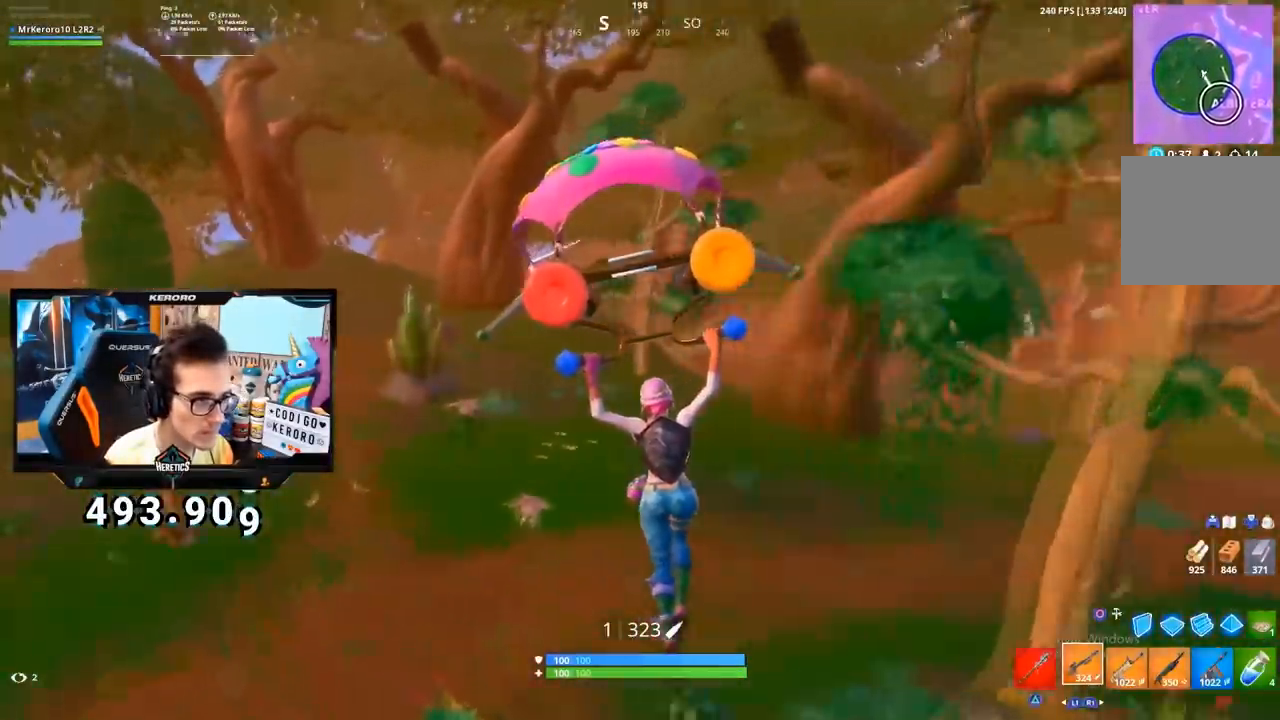
{"buttons": ["CROSS"], "left_stick": "up-right", "right_stick": "center", "events": [[83, "right_stick", "left"], [150, "left_stick", "up-right"], [300, "right_stick", "center"], [450, "CROSS", "down"]]}
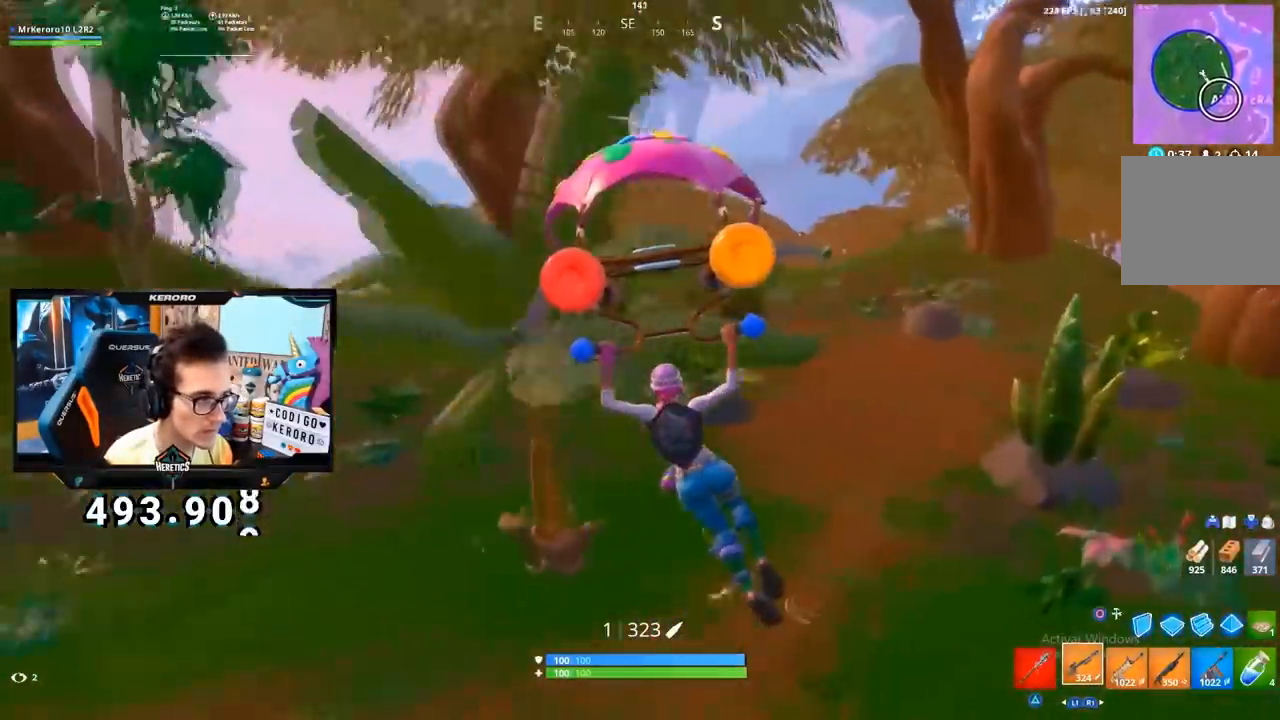
{"buttons": ["CROSS"], "left_stick": "up-left", "right_stick": "center", "events": [[50, "CROSS", "up"], [67, "left_stick", "up"], [317, "right_stick", "right"], [434, "left_stick", "up-left"], [467, "right_stick", "center"], [501, "CROSS", "down"]]}
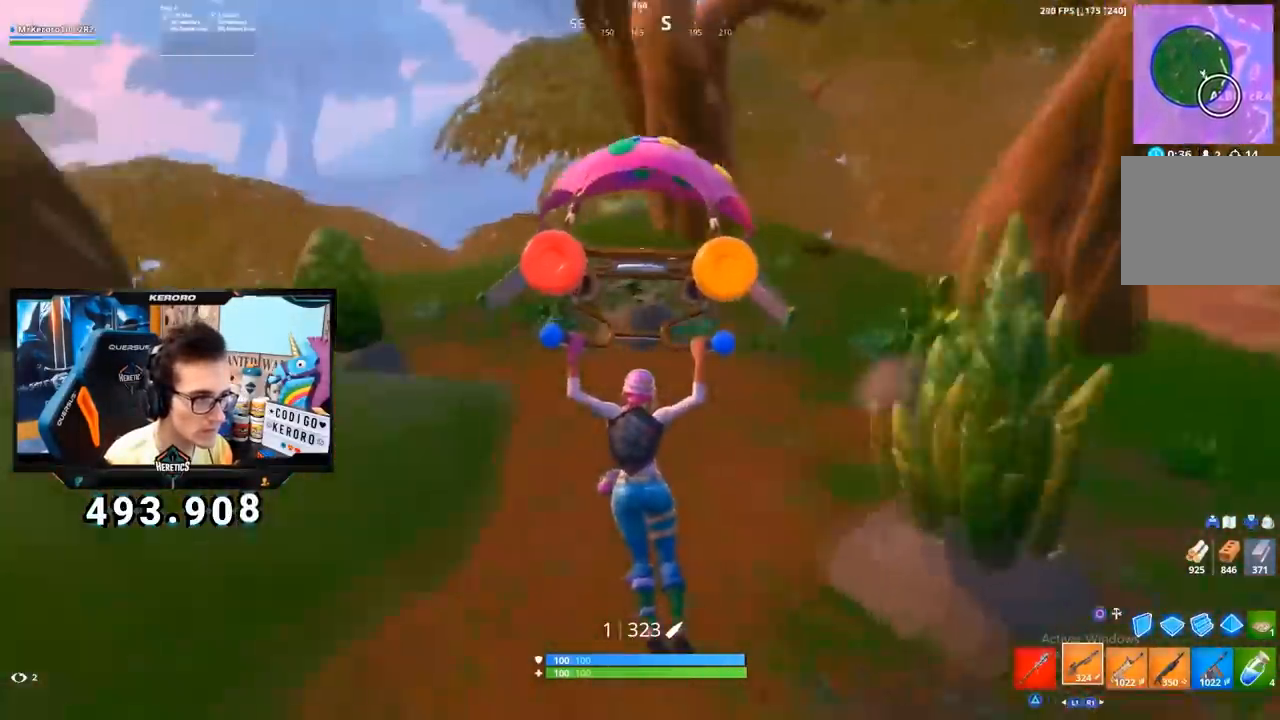
{"buttons": ["CROSS"], "left_stick": "up", "right_stick": "center", "events": [[100, "CROSS", "up"], [183, "CROSS", "down"], [183, "left_stick", "up"]]}
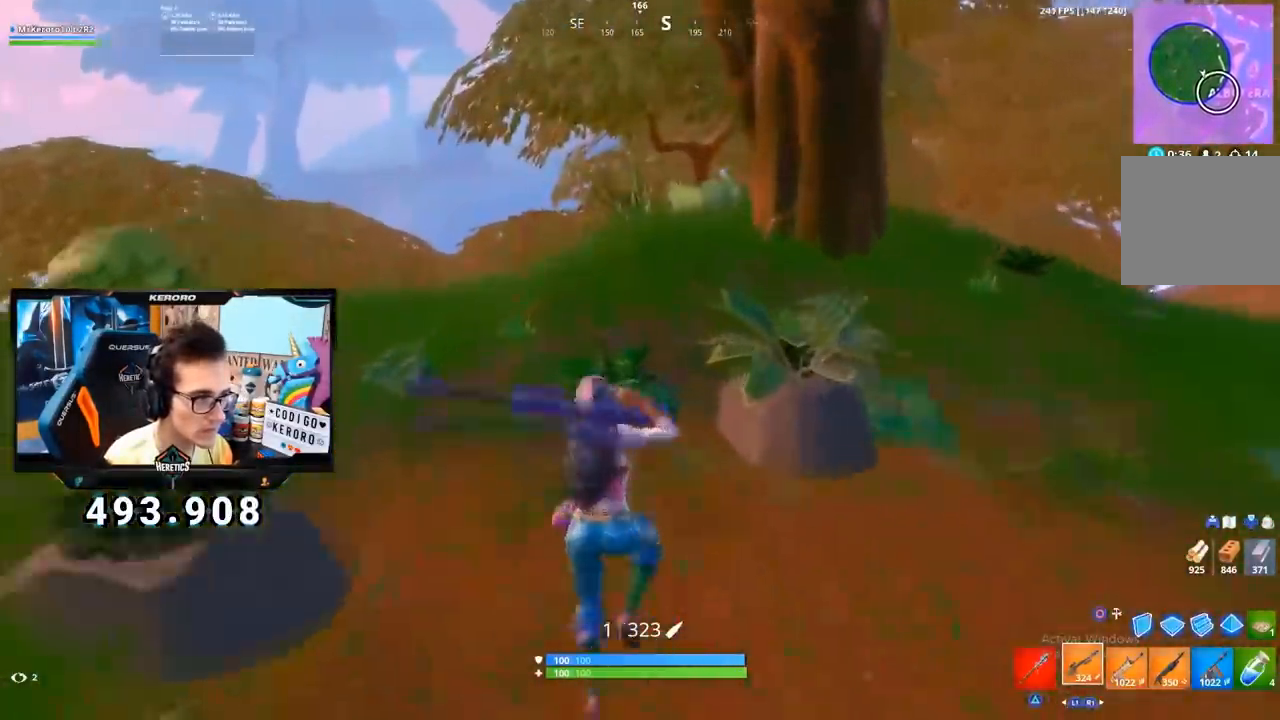
{"buttons": ["DPAD_LEFT"], "left_stick": "up", "right_stick": "center", "events": [[83, "CROSS", "up"], [133, "CIRCLE", "down"], [250, "CIRCLE", "up"], [317, "SQUARE", "down"], [400, "SQUARE", "up"], [501, "DPAD_LEFT", "down"]]}
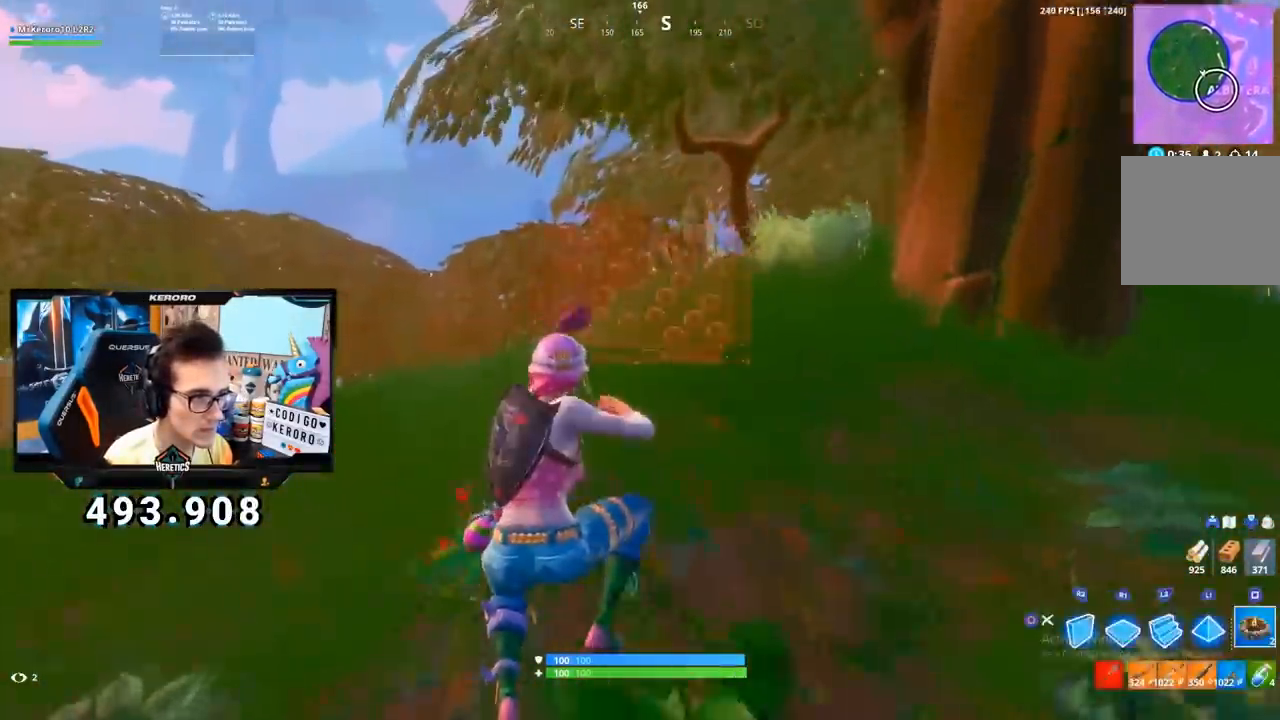
{"buttons": [], "left_stick": "up", "right_stick": "center", "events": [[83, "DPAD_LEFT", "up"], [400, "DPAD_LEFT", "down"], [483, "DPAD_LEFT", "up"]]}
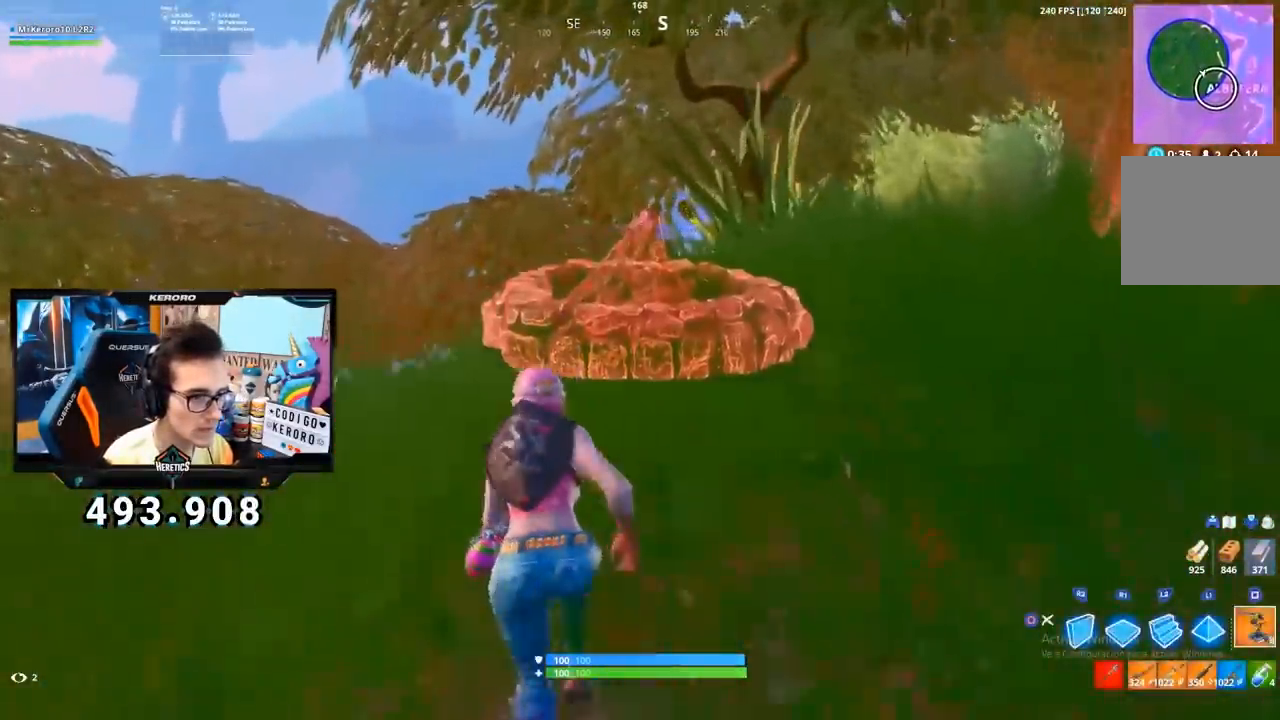
{"buttons": [], "left_stick": "up", "right_stick": "center", "events": [[400, "CROSS", "down"], [501, "CROSS", "up"]]}
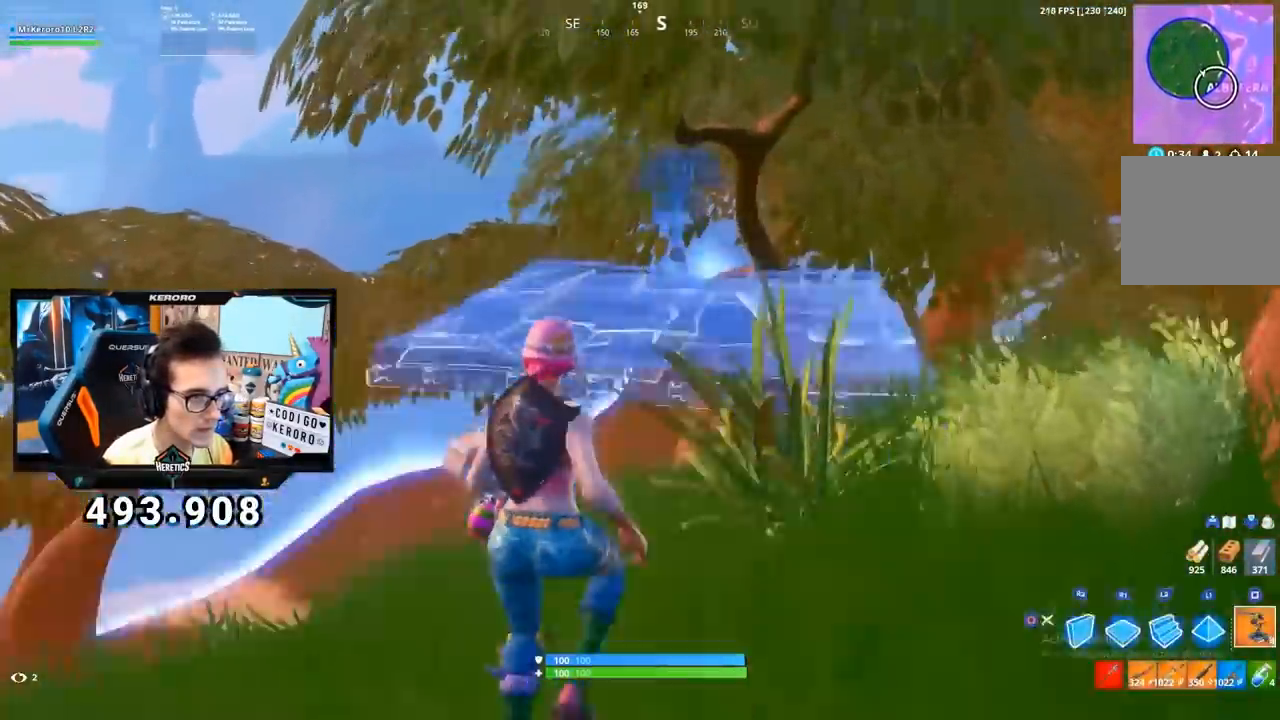
{"buttons": [], "left_stick": "right", "right_stick": "center", "events": [[50, "DPAD_LEFT", "down"], [100, "right_stick", "down-right"], [133, "DPAD_LEFT", "up"], [150, "left_stick", "up-right"], [233, "right_stick", "center"], [300, "CIRCLE", "down"], [367, "CIRCLE", "up"], [367, "left_stick", "right"]]}
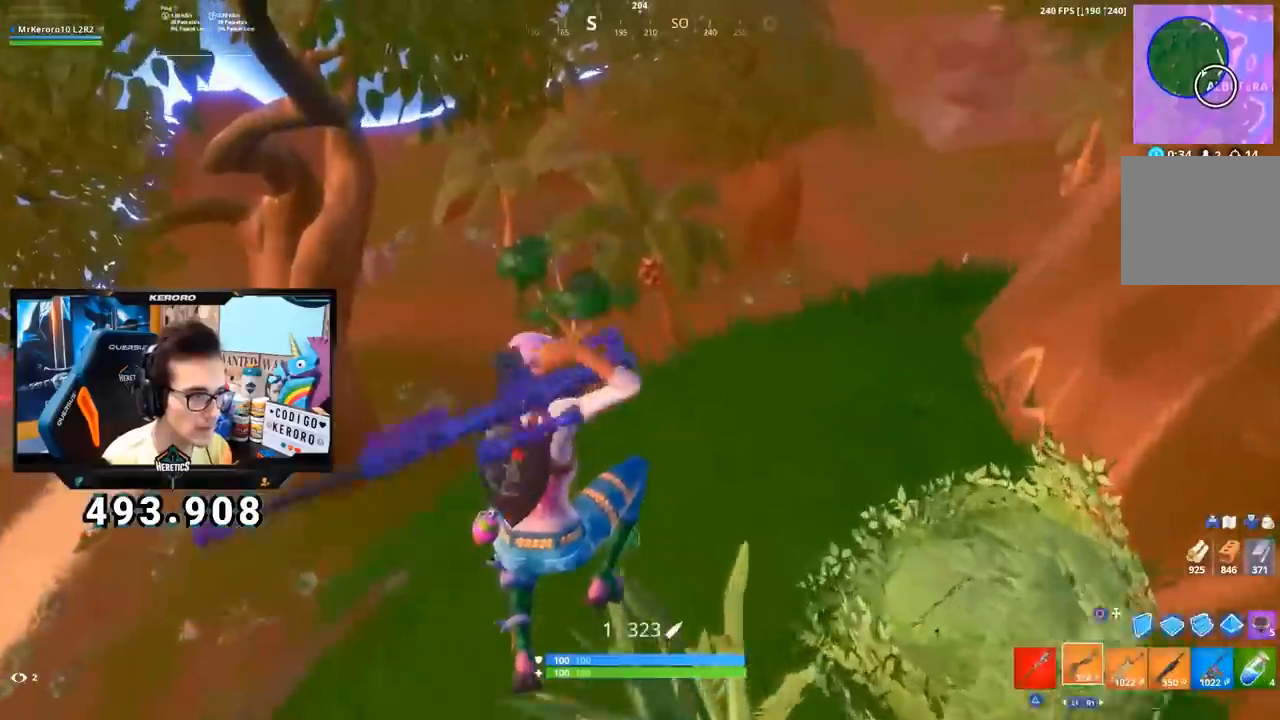
{"buttons": ["CROSS"], "left_stick": "up", "right_stick": "center", "events": [[117, "CIRCLE", "down"], [200, "CIRCLE", "up"], [284, "SQUARE", "down"], [367, "SQUARE", "up"], [434, "CROSS", "down"], [484, "left_stick", "up"]]}
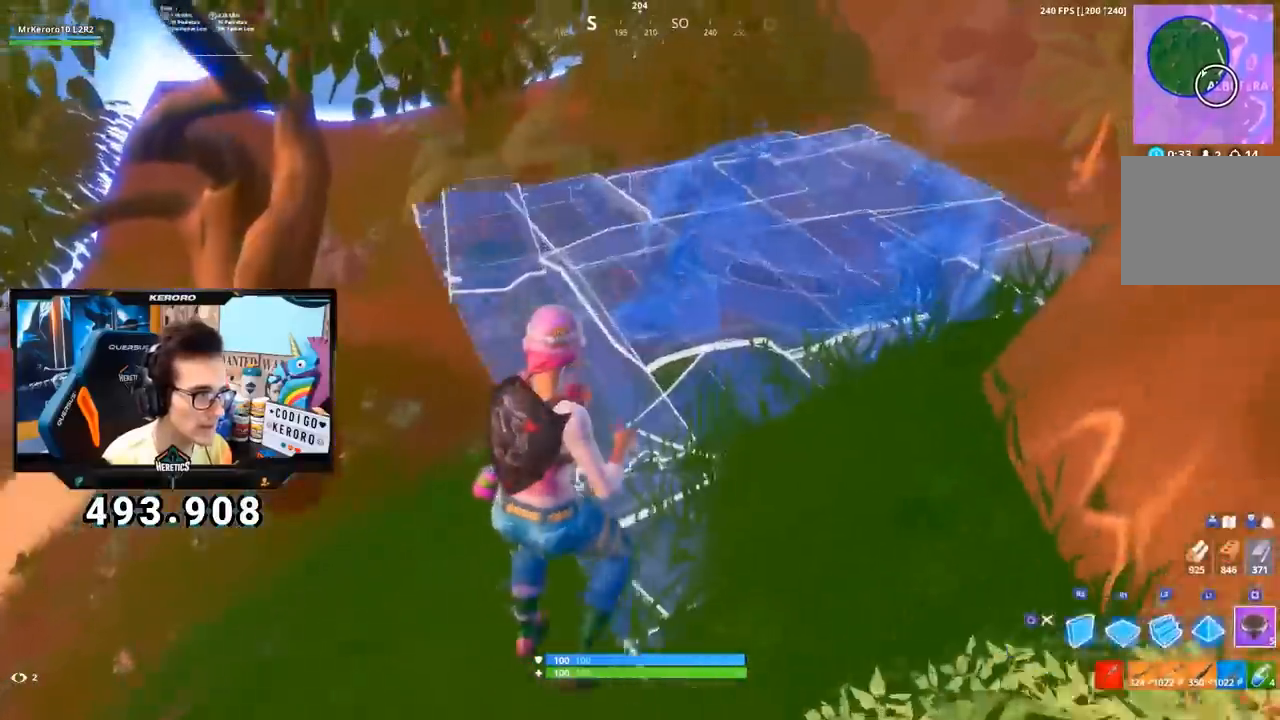
{"buttons": [], "left_stick": "up-left", "right_stick": "center", "events": [[16, "CROSS", "up"], [16, "right_stick", "left"], [100, "left_stick", "up-left"], [133, "DPAD_LEFT", "down"], [150, "right_stick", "center"], [233, "DPAD_LEFT", "up"], [383, "CIRCLE", "down"], [467, "CIRCLE", "up"]]}
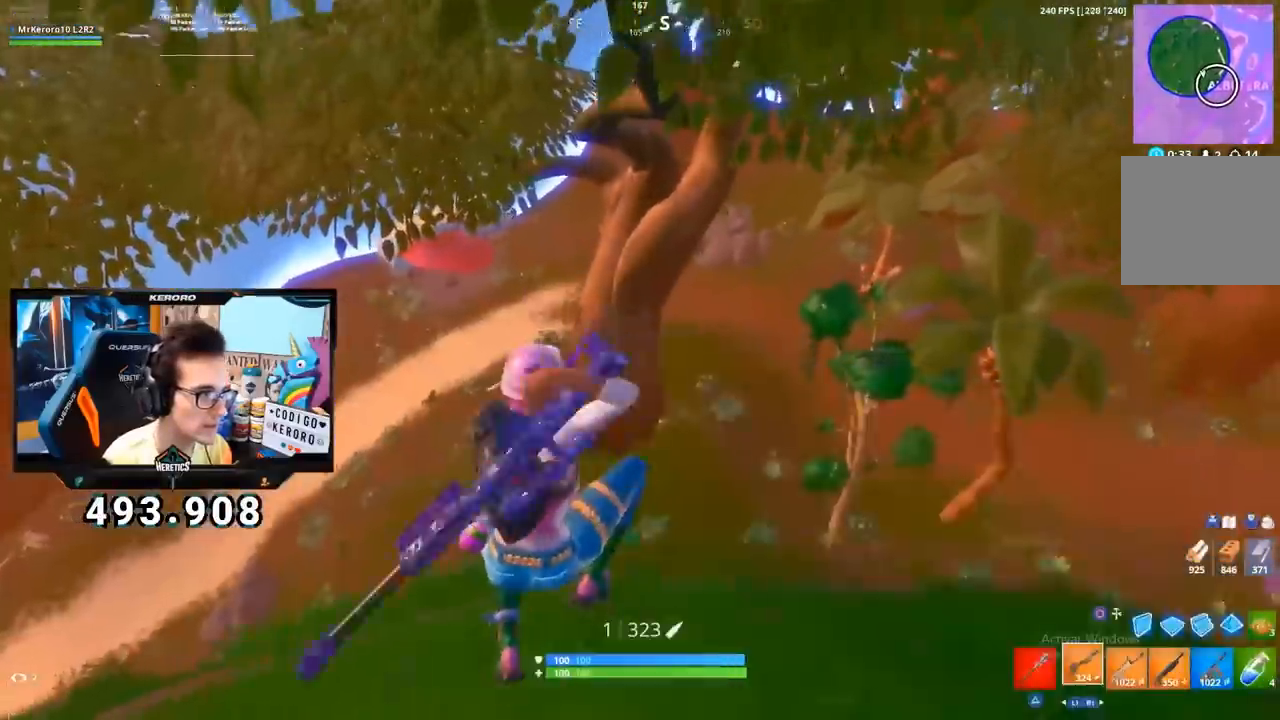
{"buttons": [], "left_stick": "up-left", "right_stick": "center", "events": [[267, "right_stick", "left"], [501, "right_stick", "center"]]}
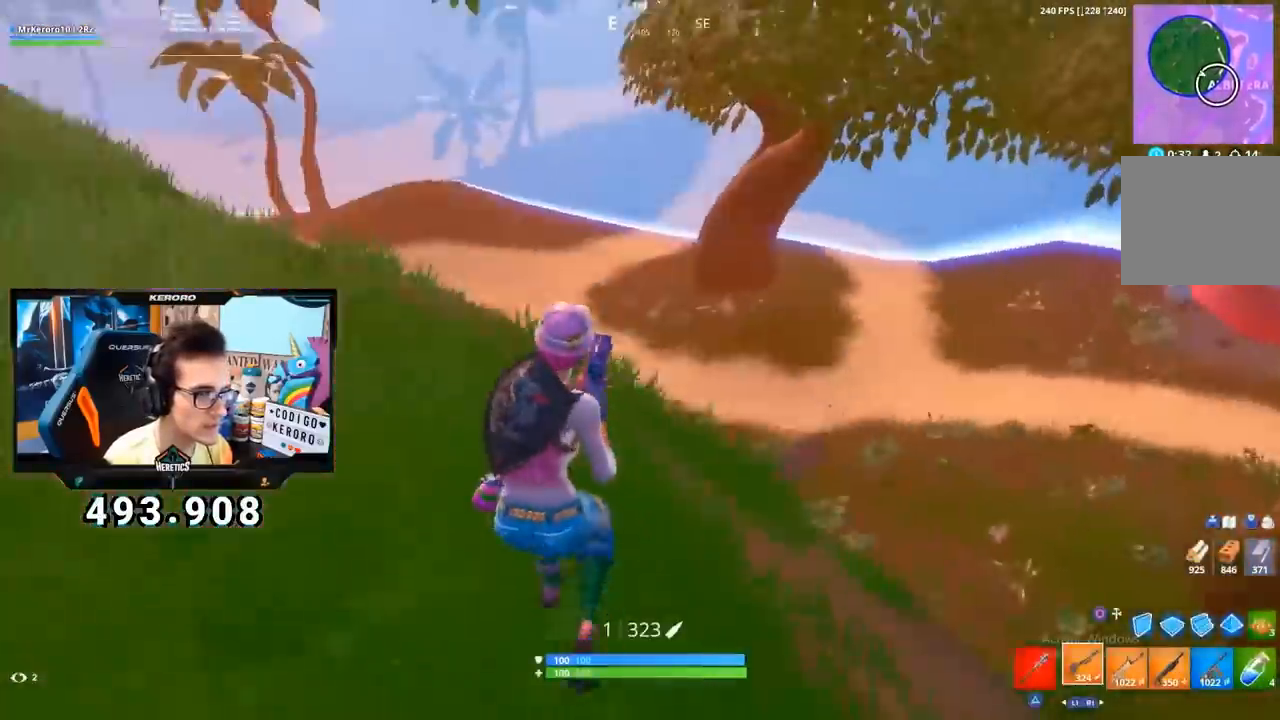
{"buttons": [], "left_stick": "left", "right_stick": "center", "events": [[66, "CROSS", "down"], [166, "CROSS", "up"], [216, "left_stick", "left"], [350, "right_stick", "left"], [483, "right_stick", "center"]]}
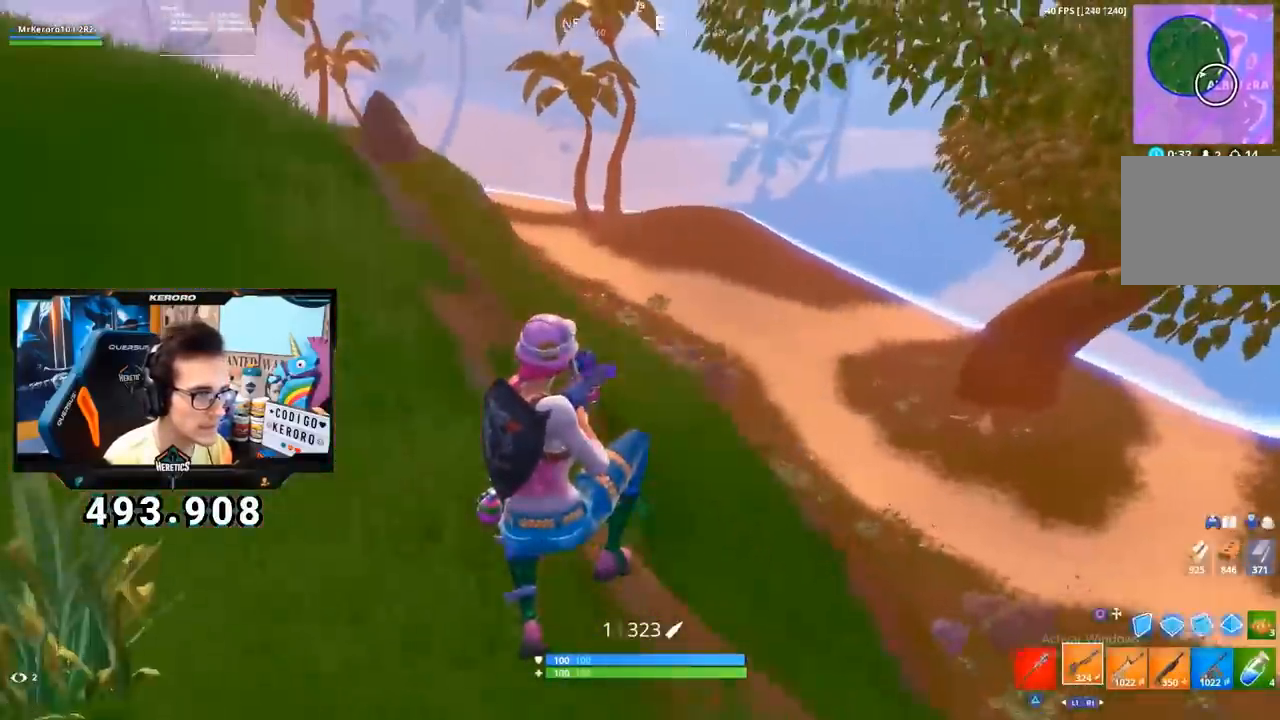
{"buttons": [], "left_stick": "left", "right_stick": "up-left", "events": [[350, "right_stick", "up-left"]]}
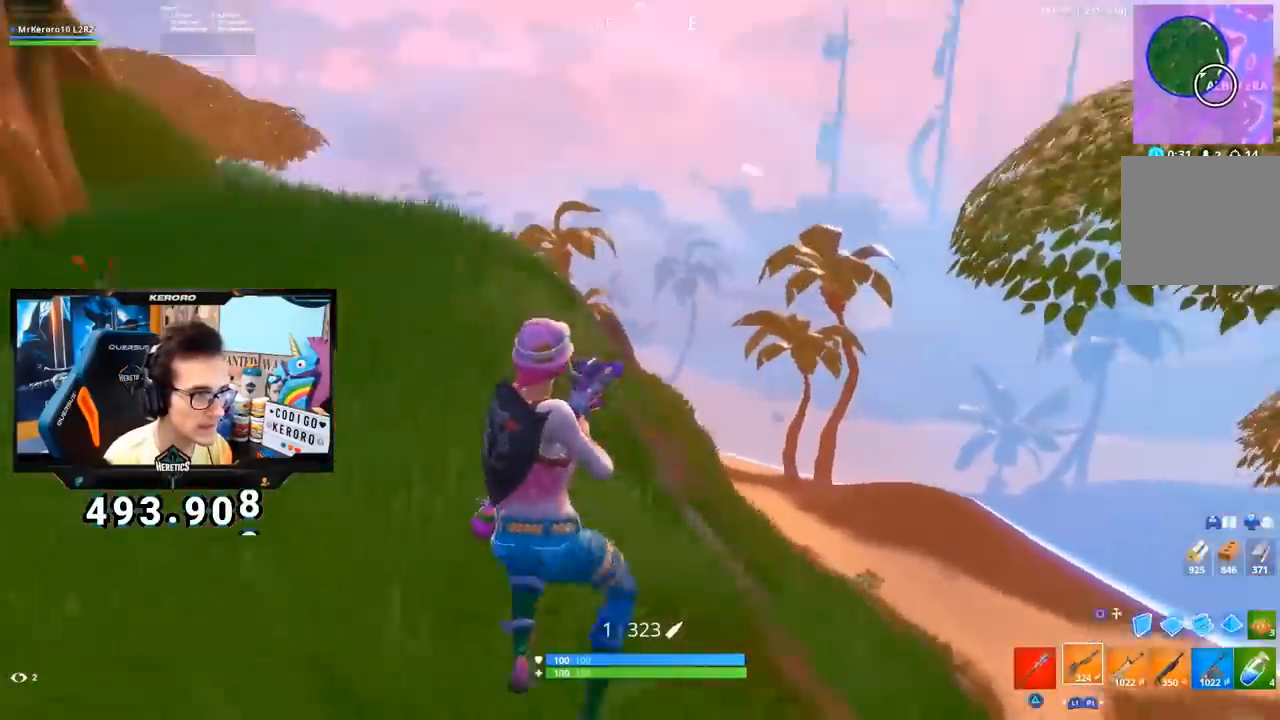
{"buttons": [], "left_stick": "up-left", "right_stick": "down-left", "events": [[33, "right_stick", "center"], [183, "right_stick", "left"], [200, "left_stick", "up-left"], [333, "R1", "down"], [350, "right_stick", "center"], [400, "CROSS", "down"], [450, "R1", "up"], [467, "CROSS", "up"], [483, "right_stick", "down-left"]]}
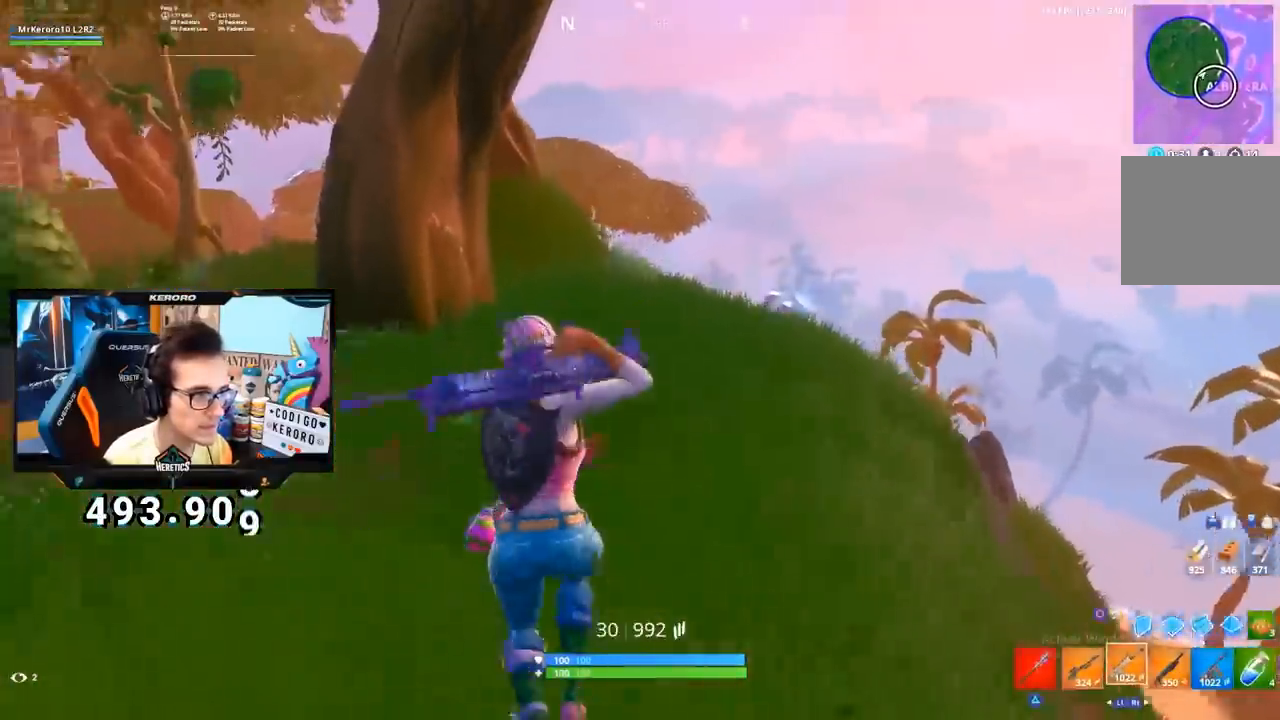
{"buttons": [], "left_stick": "up-left", "right_stick": "center", "events": [[50, "right_stick", "left"], [217, "right_stick", "center"], [251, "SQUARE", "down"], [334, "SQUARE", "up"], [401, "SQUARE", "down"], [467, "SQUARE", "up"]]}
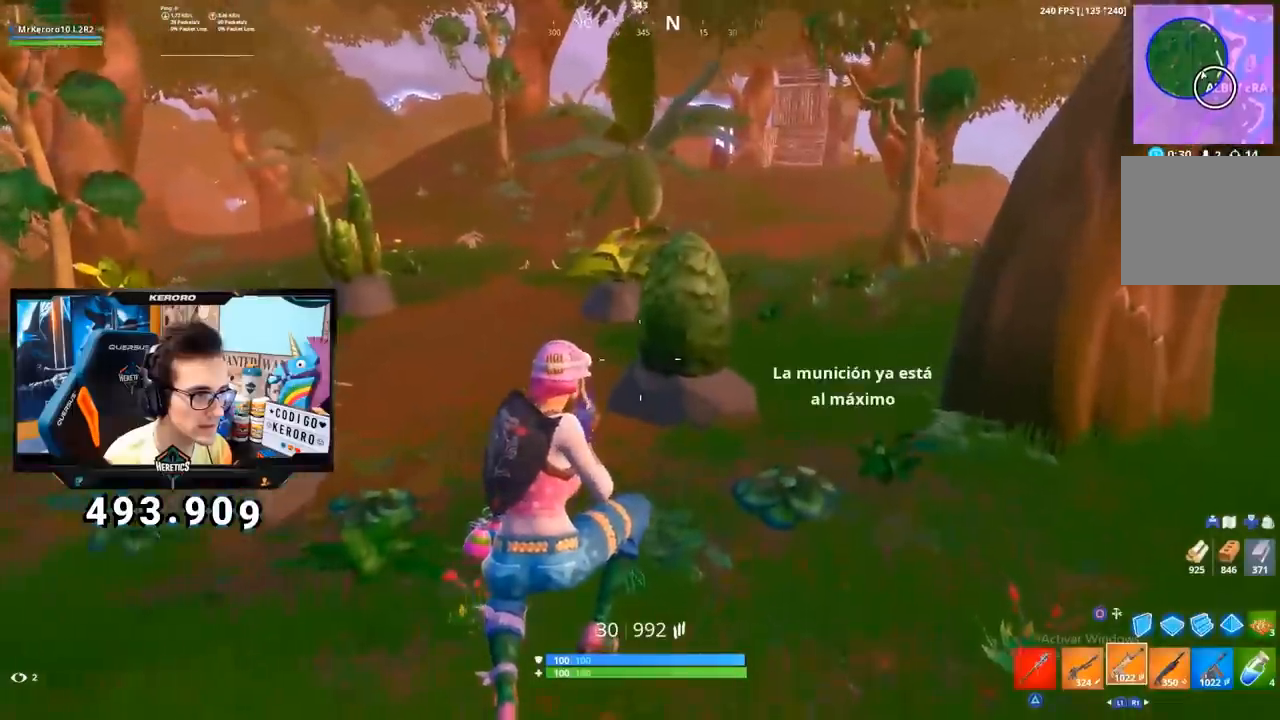
{"buttons": ["R1"], "left_stick": "up", "right_stick": "left", "events": [[83, "right_stick", "left"], [283, "right_stick", "center"], [333, "left_stick", "up"], [384, "right_stick", "left"], [484, "R1", "down"]]}
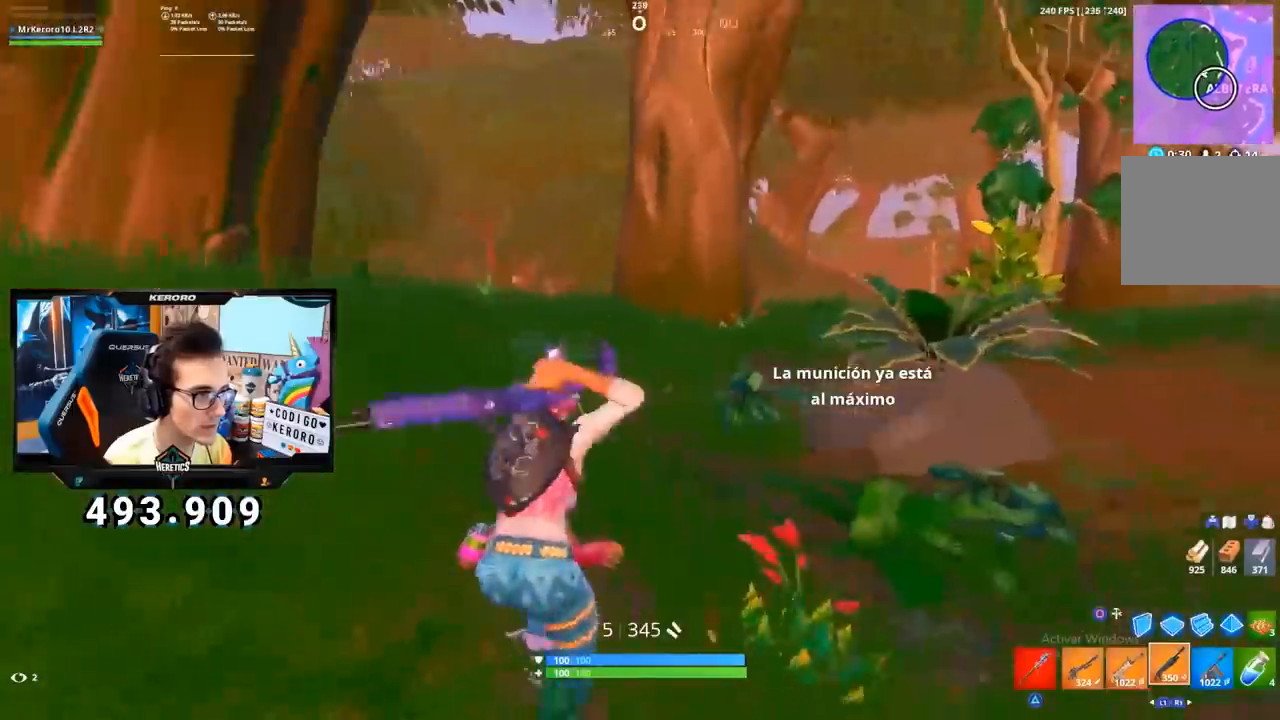
{"buttons": [], "left_stick": "up", "right_stick": "center", "events": [[50, "right_stick", "center"], [84, "CROSS", "down"], [117, "R1", "up"], [150, "SQUARE", "down"], [184, "CROSS", "up"], [217, "SQUARE", "up"], [284, "SQUARE", "down"], [351, "SQUARE", "up"], [417, "SQUARE", "down"], [501, "SQUARE", "up"]]}
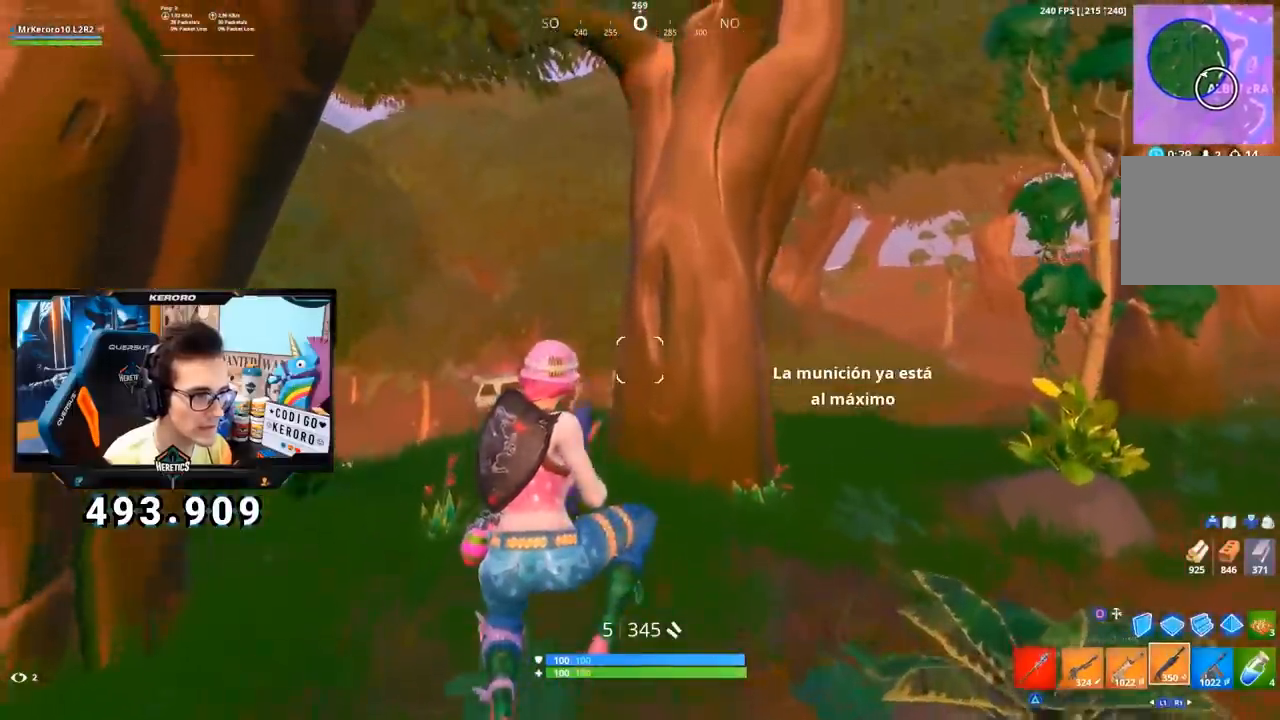
{"buttons": ["L1"], "left_stick": "up", "right_stick": "center", "events": [[67, "SQUARE", "down"], [150, "CROSS", "down"], [150, "SQUARE", "up"], [283, "L1", "down"], [300, "CROSS", "up"], [300, "right_stick", "left"], [334, "L1", "up"], [400, "L1", "down"], [434, "right_stick", "center"]]}
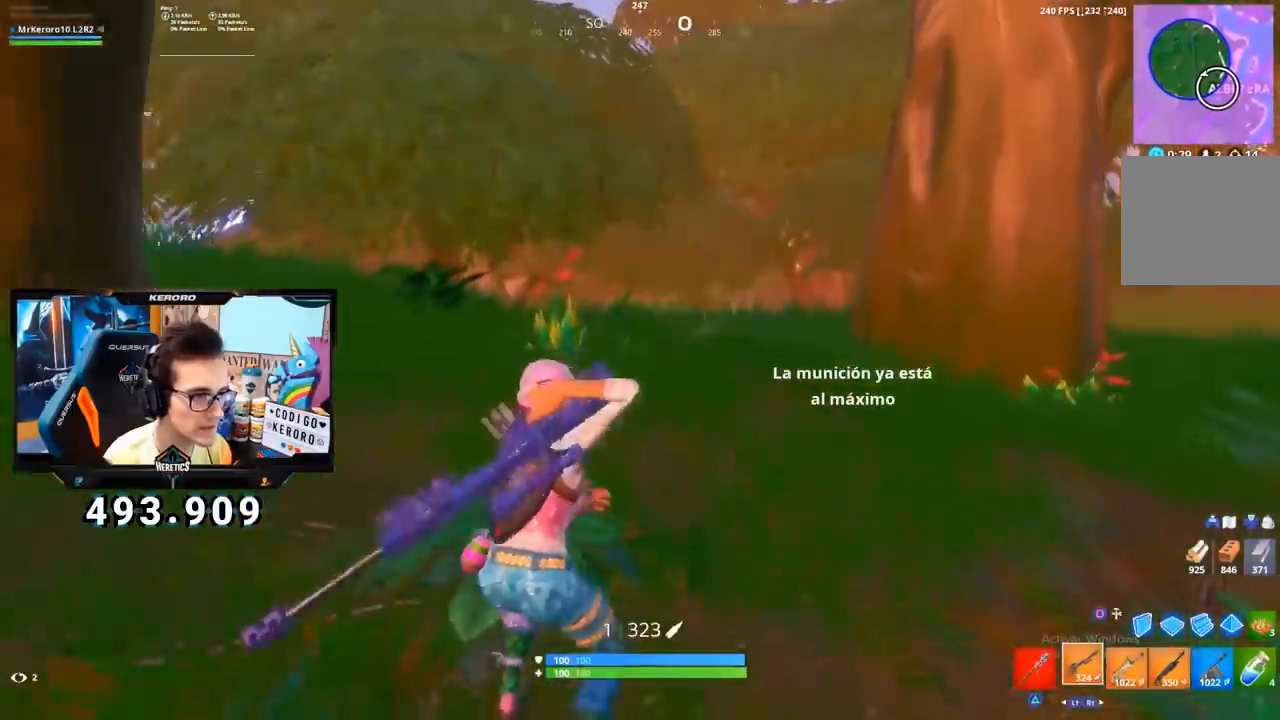
{"buttons": [], "left_stick": "up-right", "right_stick": "center", "events": [[17, "L1", "up"], [84, "CROSS", "down"], [167, "CROSS", "up"], [167, "right_stick", "down-left"], [267, "left_stick", "up-right"], [301, "right_stick", "center"]]}
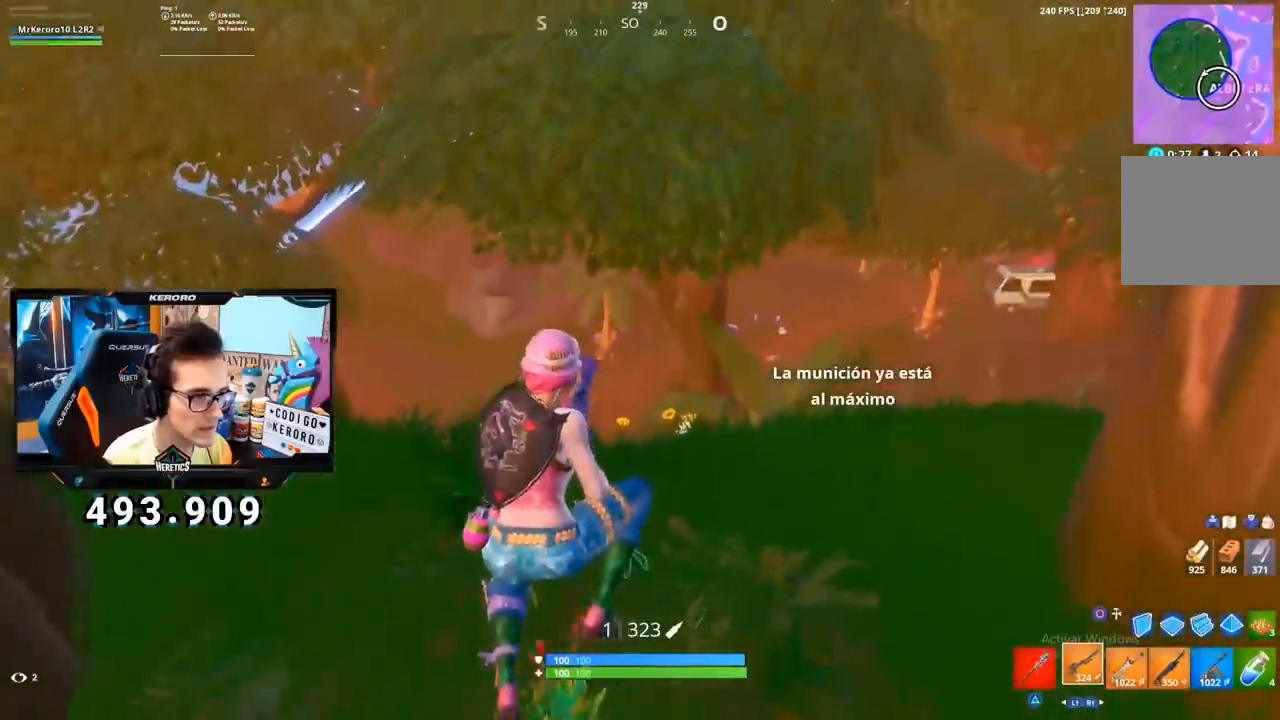
{"buttons": [], "left_stick": "up-right", "right_stick": "center", "events": []}